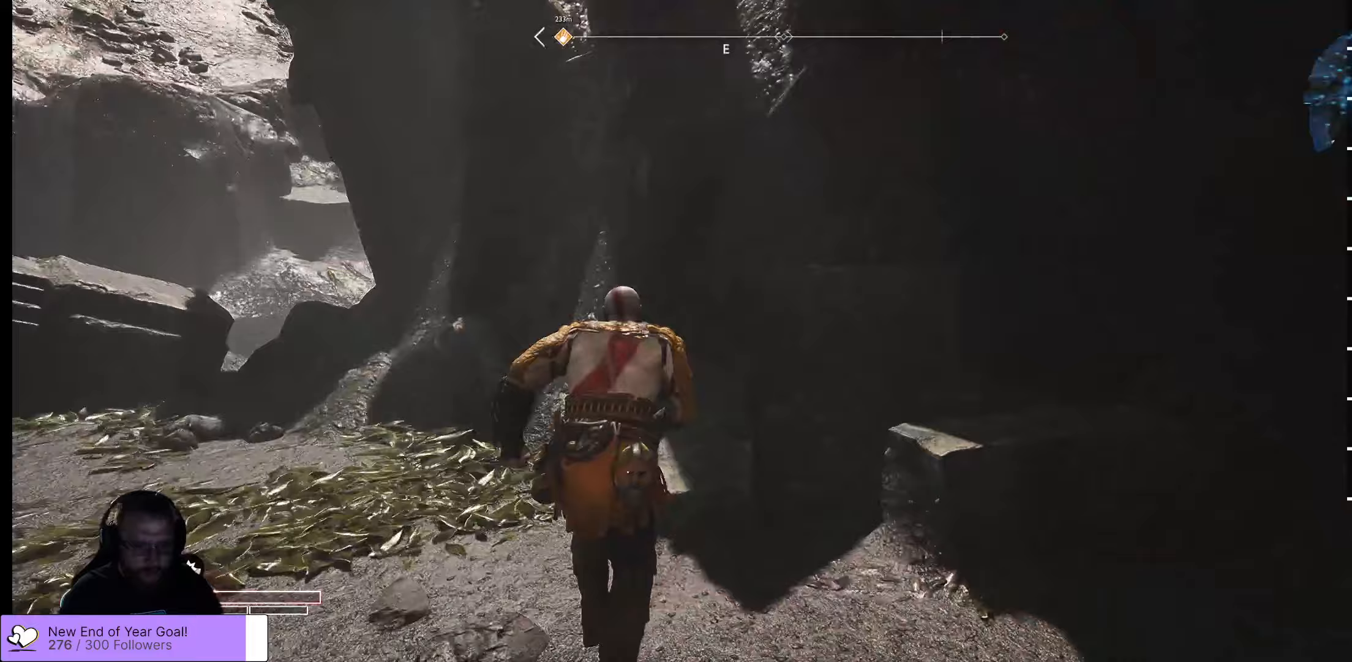
Gameplay with a controller (Xbox layout); each line is a JSON object with the inputs held at the frame after it (dt_ms = milliseconds from this image to that frame). "events" lists button and stick changes between this image and that frame as [ms after this image, input, new state], when the widget could be followed in between.
{"dt_ms": 433, "buttons": [], "left_stick": "up-right", "right_stick": "center", "events": [[50, "left_stick", "right"], [267, "right_stick", "right"], [367, "left_stick", "up-right"], [433, "right_stick", "center"]]}
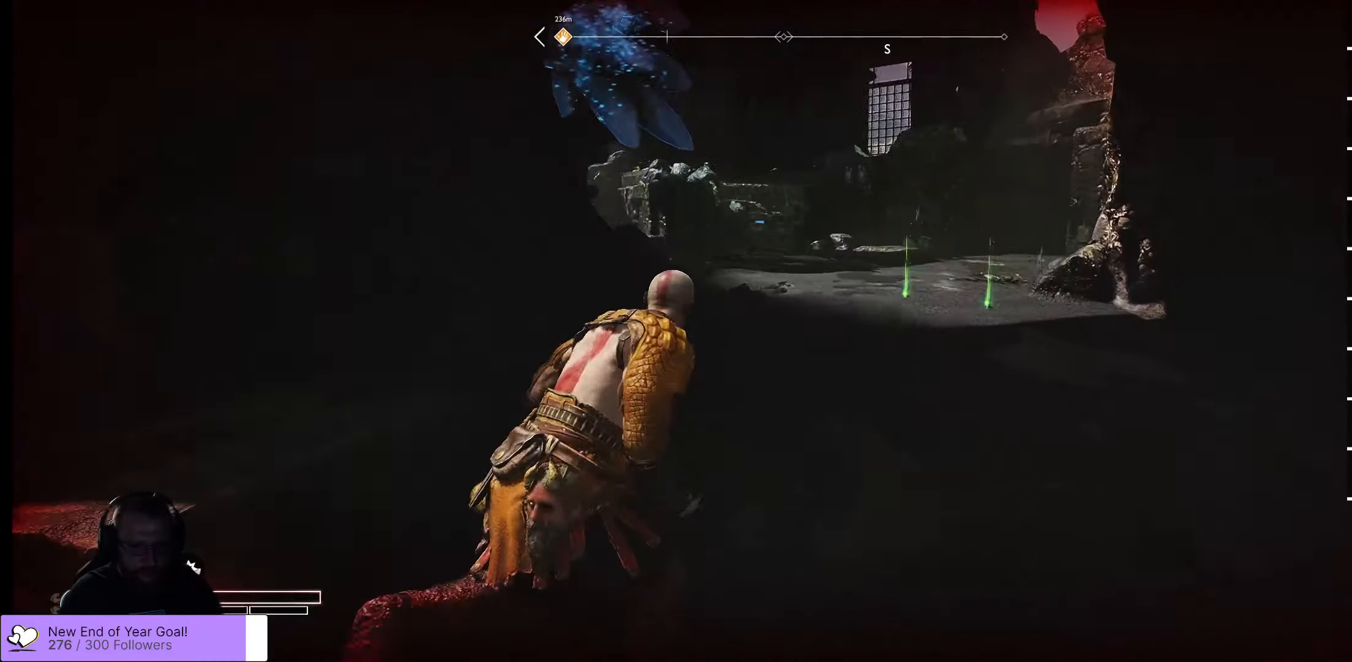
{"dt_ms": 500, "buttons": [], "left_stick": "up", "right_stick": "down-left", "events": [[34, "L3", "down"], [184, "L3", "up"], [284, "left_stick", "up"], [484, "right_stick", "down-left"]]}
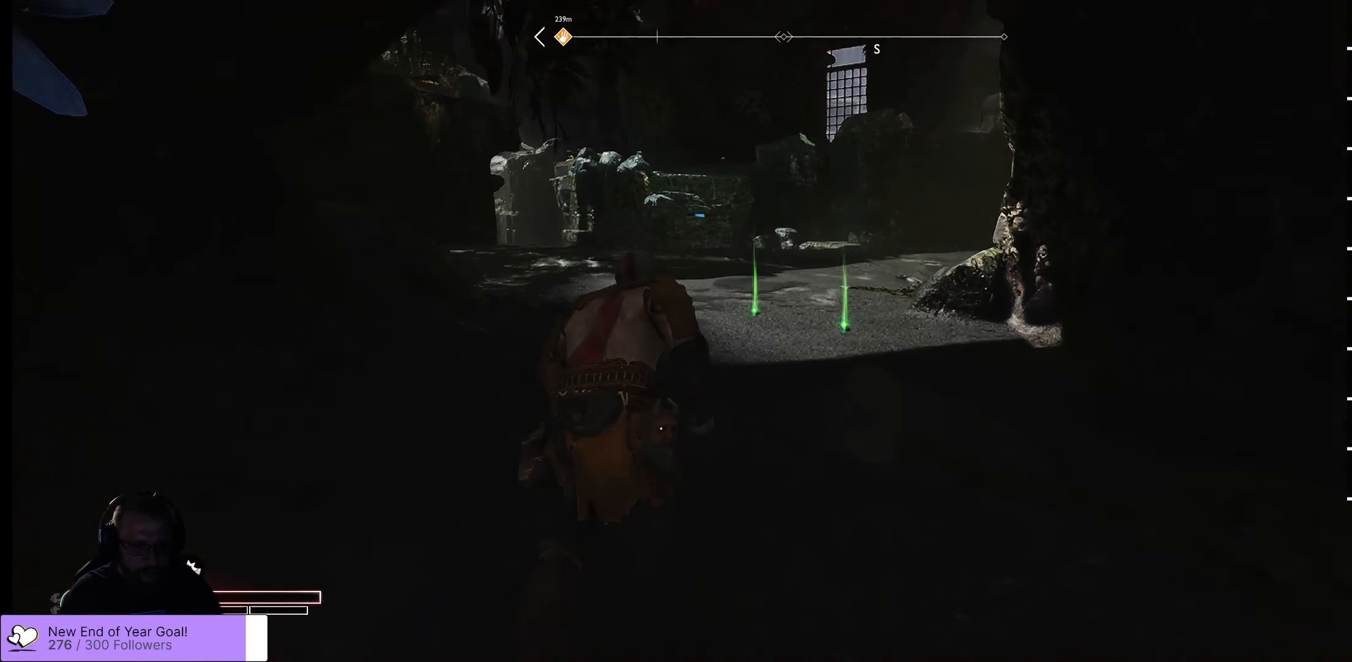
{"dt_ms": 500, "buttons": ["B"], "left_stick": "up", "right_stick": "center", "events": [[134, "right_stick", "center"], [317, "B", "down"], [450, "B", "up"], [500, "B", "down"]]}
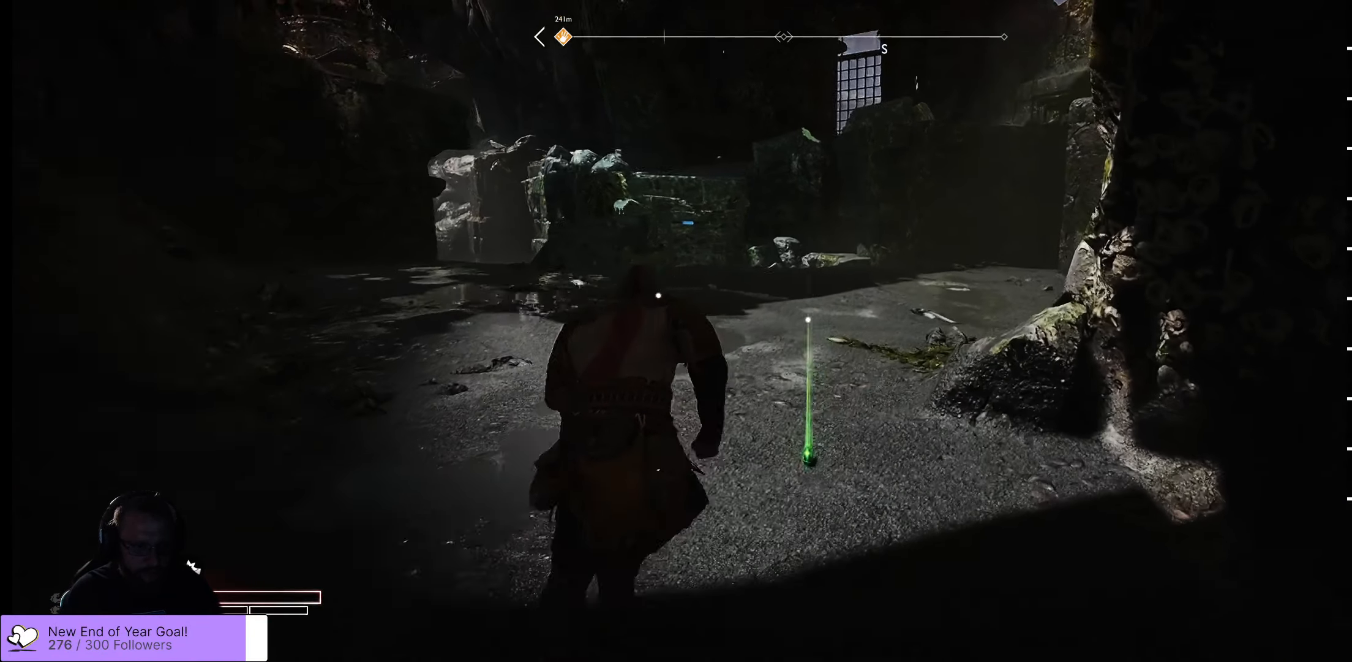
{"dt_ms": 500, "buttons": ["B"], "left_stick": "up-left", "right_stick": "center", "events": [[117, "B", "up"], [167, "B", "down"], [234, "B", "up"], [284, "B", "down"], [400, "B", "up"], [467, "left_stick", "up-left"], [484, "B", "down"]]}
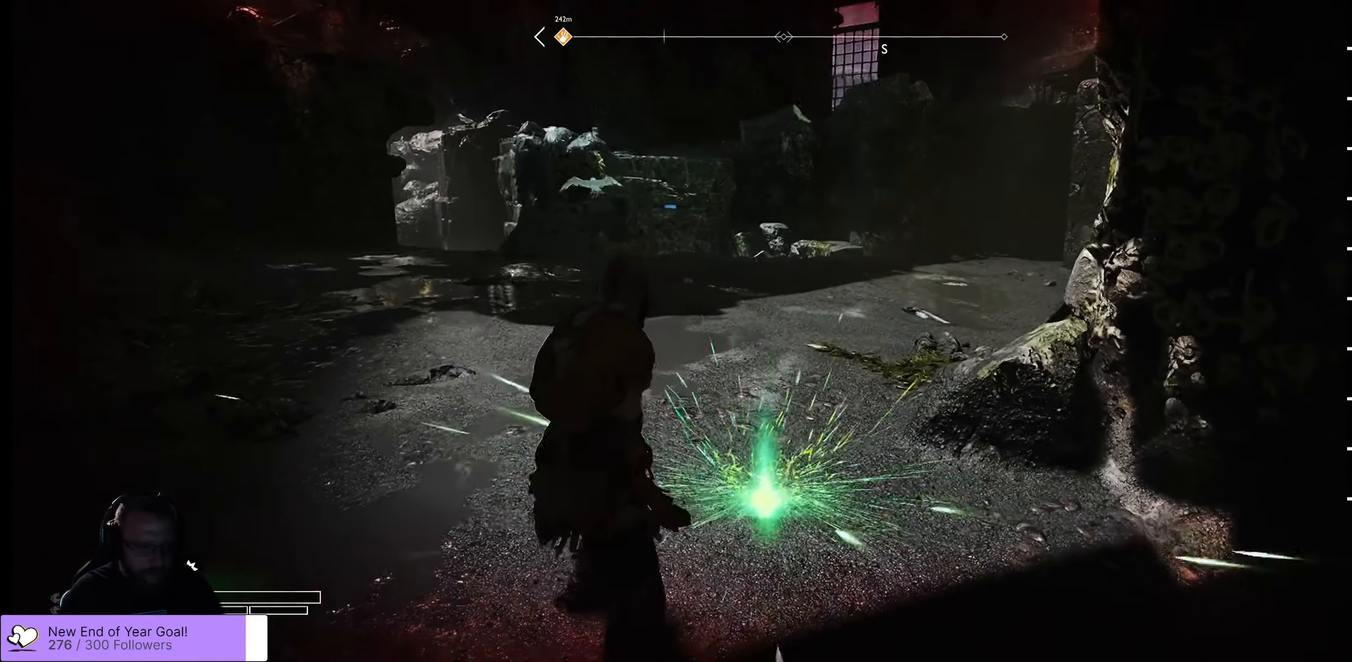
{"dt_ms": 500, "buttons": ["B"], "left_stick": "up-left", "right_stick": "center", "events": [[34, "B", "up"], [84, "B", "down"], [184, "B", "up"], [234, "B", "down"], [400, "B", "up"], [434, "B", "down"]]}
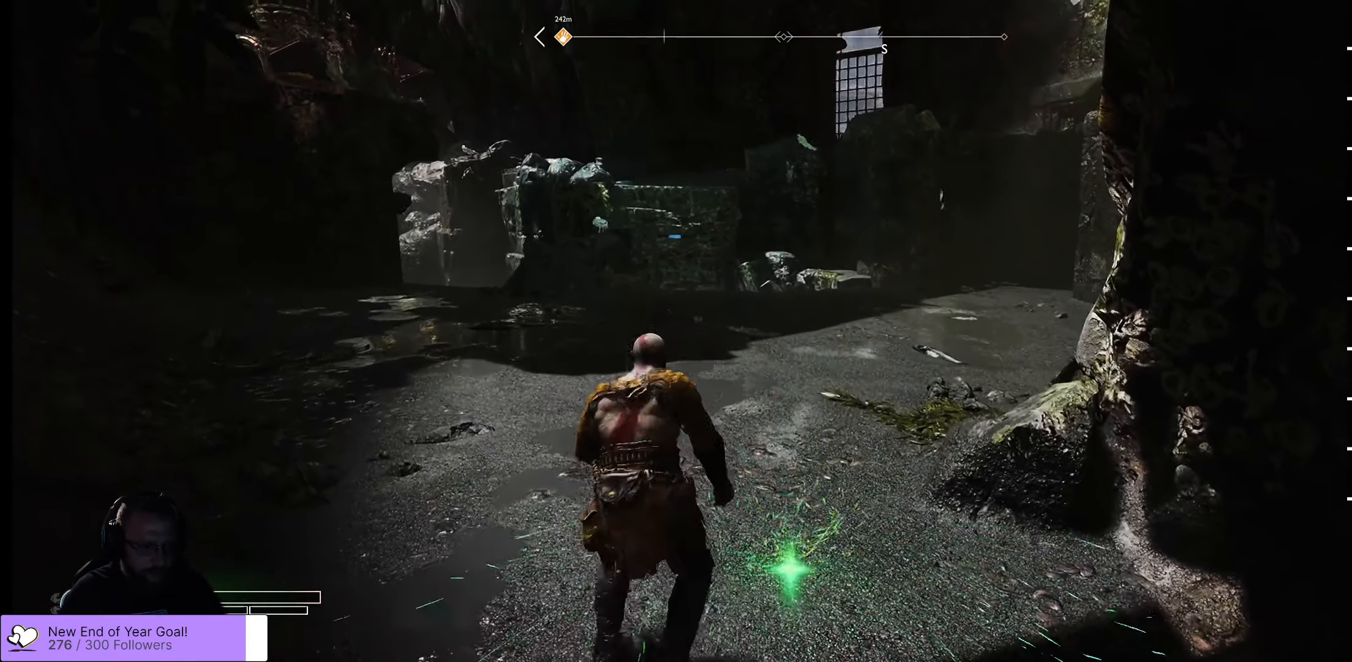
{"dt_ms": 500, "buttons": [], "left_stick": "down-right", "right_stick": "center", "events": [[50, "B", "up"], [67, "B", "down"], [184, "B", "up"], [250, "left_stick", "down-left"], [267, "B", "down"], [317, "left_stick", "down"], [334, "B", "up"], [467, "left_stick", "down-right"]]}
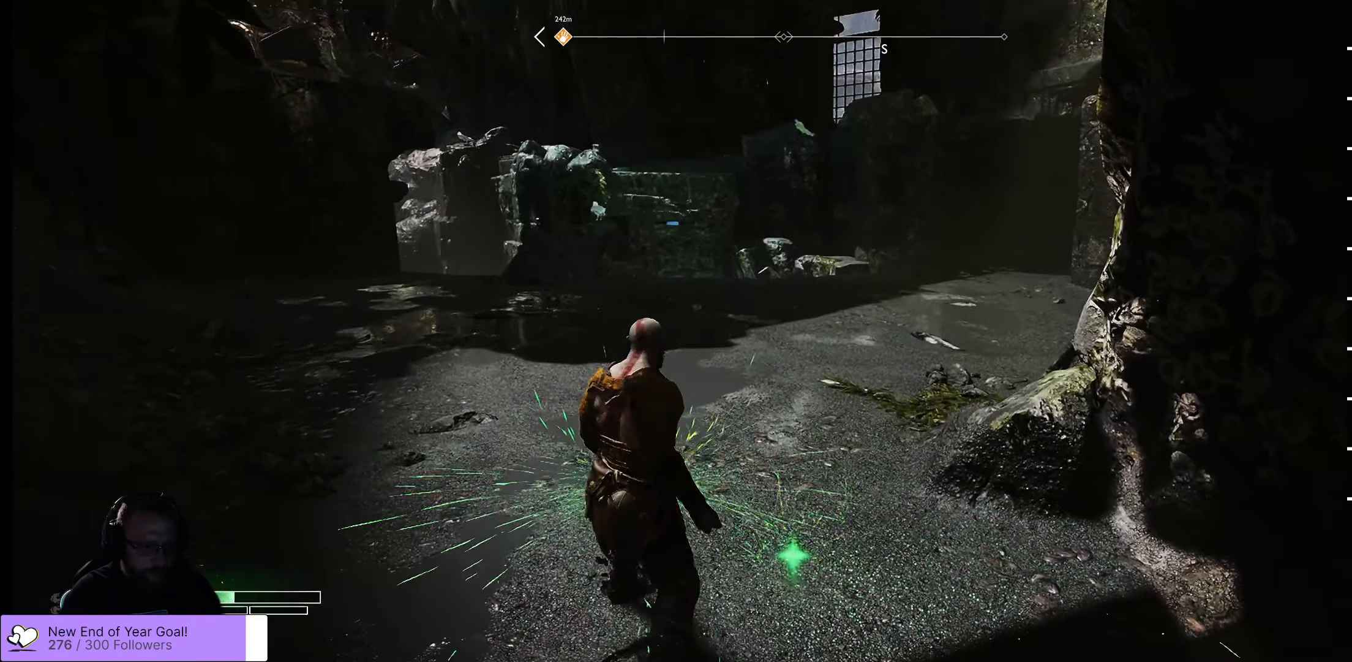
{"dt_ms": 500, "buttons": [], "left_stick": "down-right", "right_stick": "right", "events": [[17, "right_stick", "right"]]}
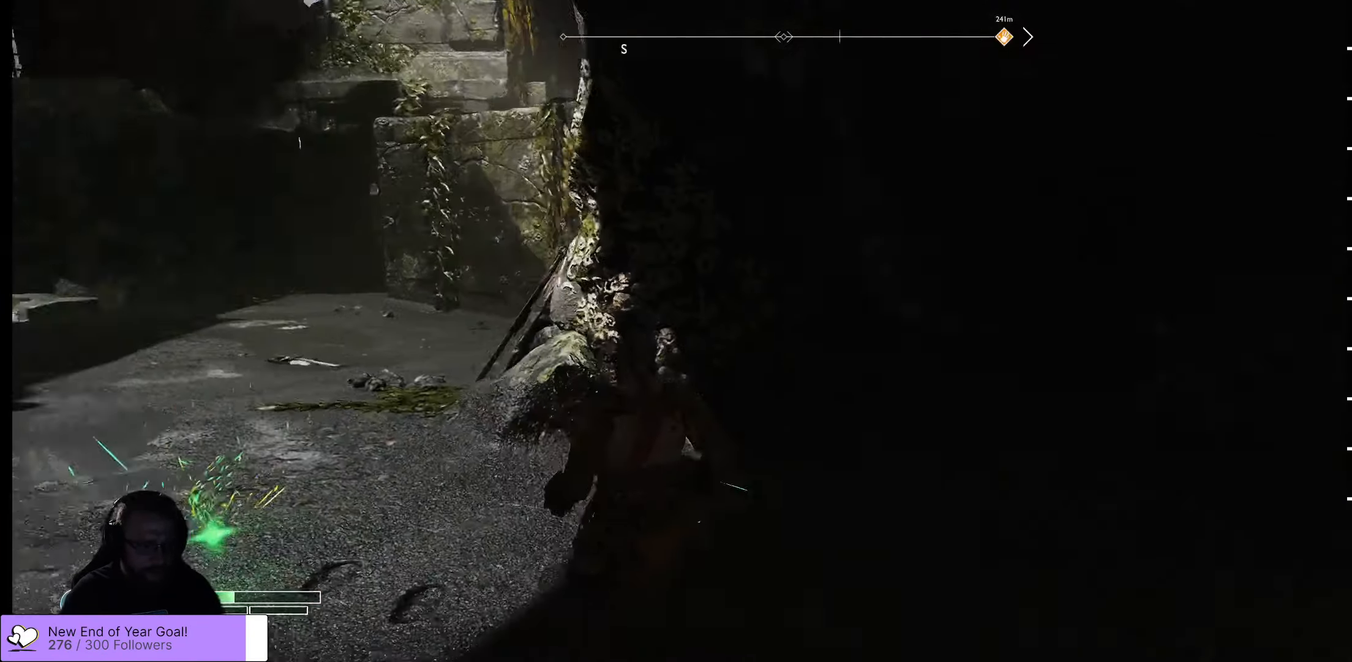
{"dt_ms": 500, "buttons": ["L3"], "left_stick": "up-right", "right_stick": "up-right", "events": [[17, "left_stick", "right"], [184, "right_stick", "up-right"], [217, "left_stick", "up-right"], [434, "L3", "down"]]}
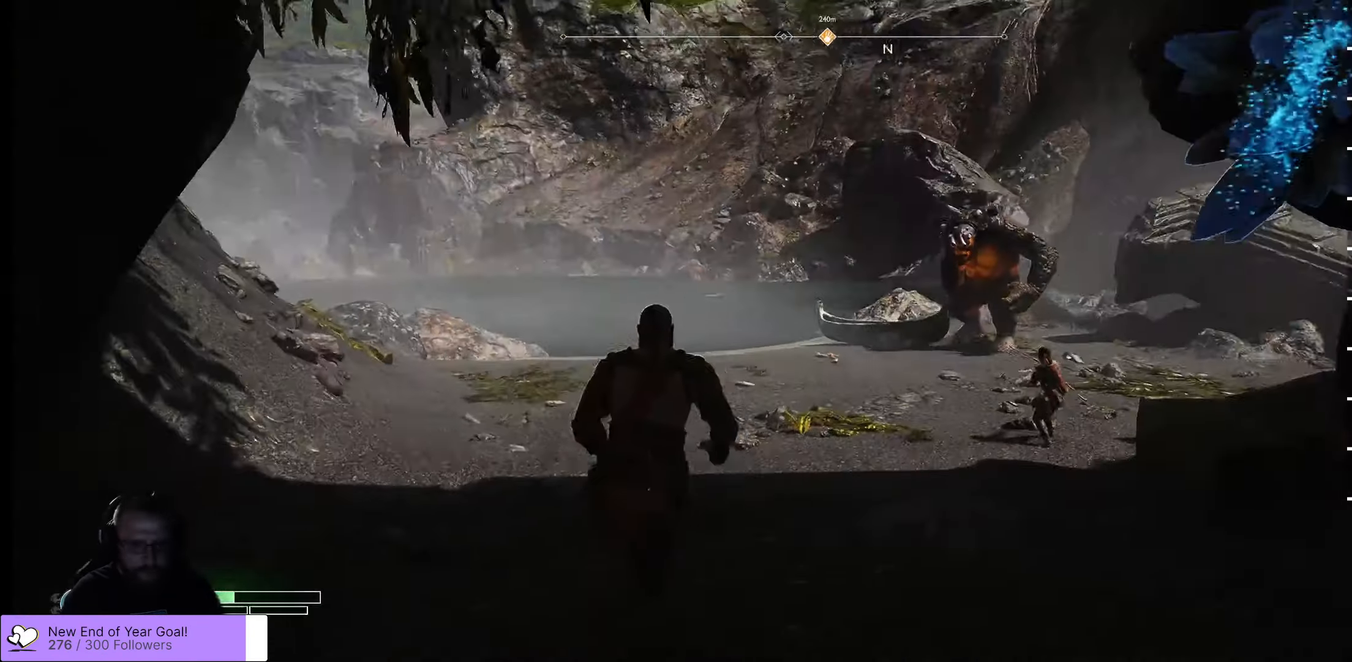
{"dt_ms": 500, "buttons": [], "left_stick": "up-left", "right_stick": "right", "events": [[17, "right_stick", "center"], [67, "left_stick", "up-left"], [417, "L3", "up"], [467, "right_stick", "right"]]}
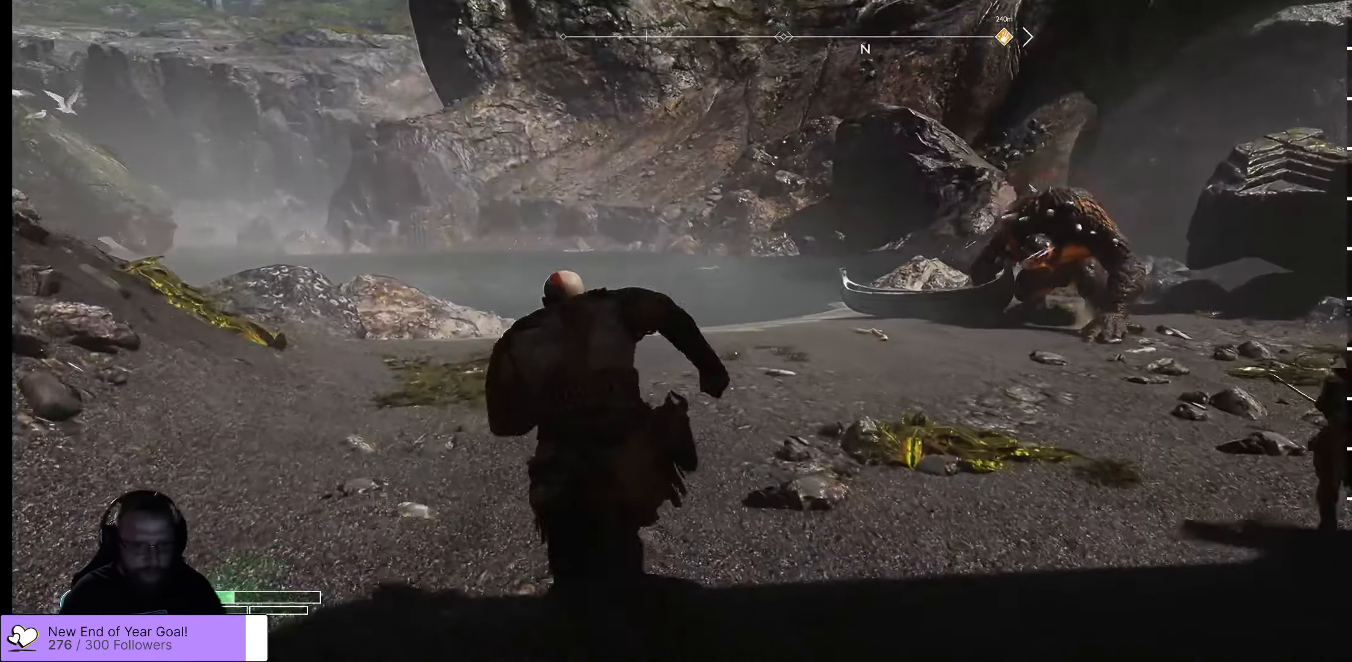
{"dt_ms": 500, "buttons": [], "left_stick": "up-left", "right_stick": "center"}
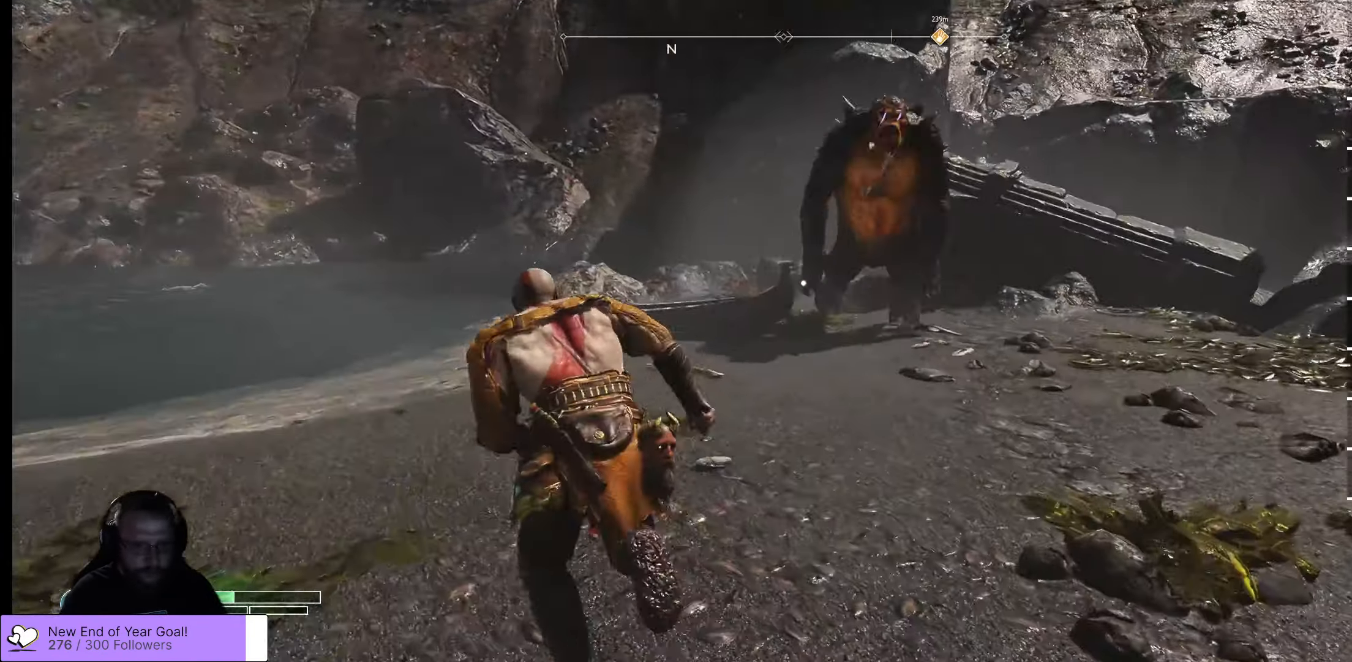
{"dt_ms": 500, "buttons": [], "left_stick": "up-left", "right_stick": "right", "events": [[216, "right_stick", "right"]]}
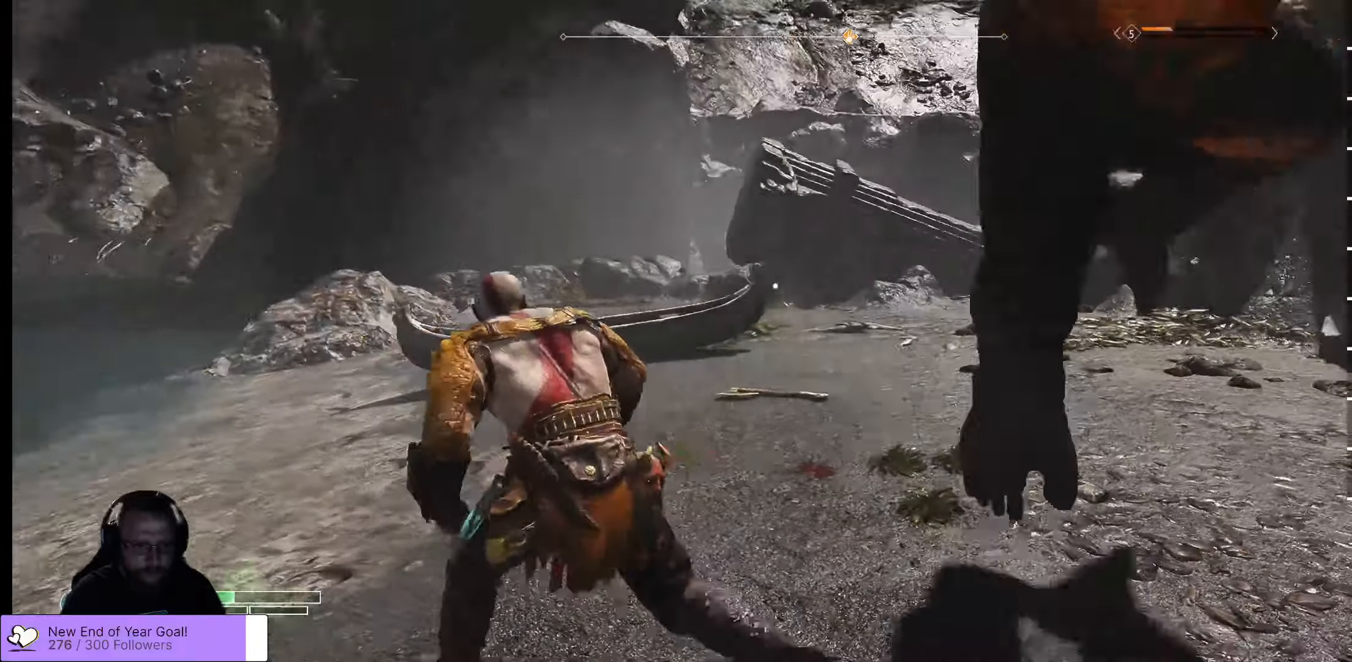
{"dt_ms": 500, "buttons": [], "left_stick": "up-left", "right_stick": "right", "events": []}
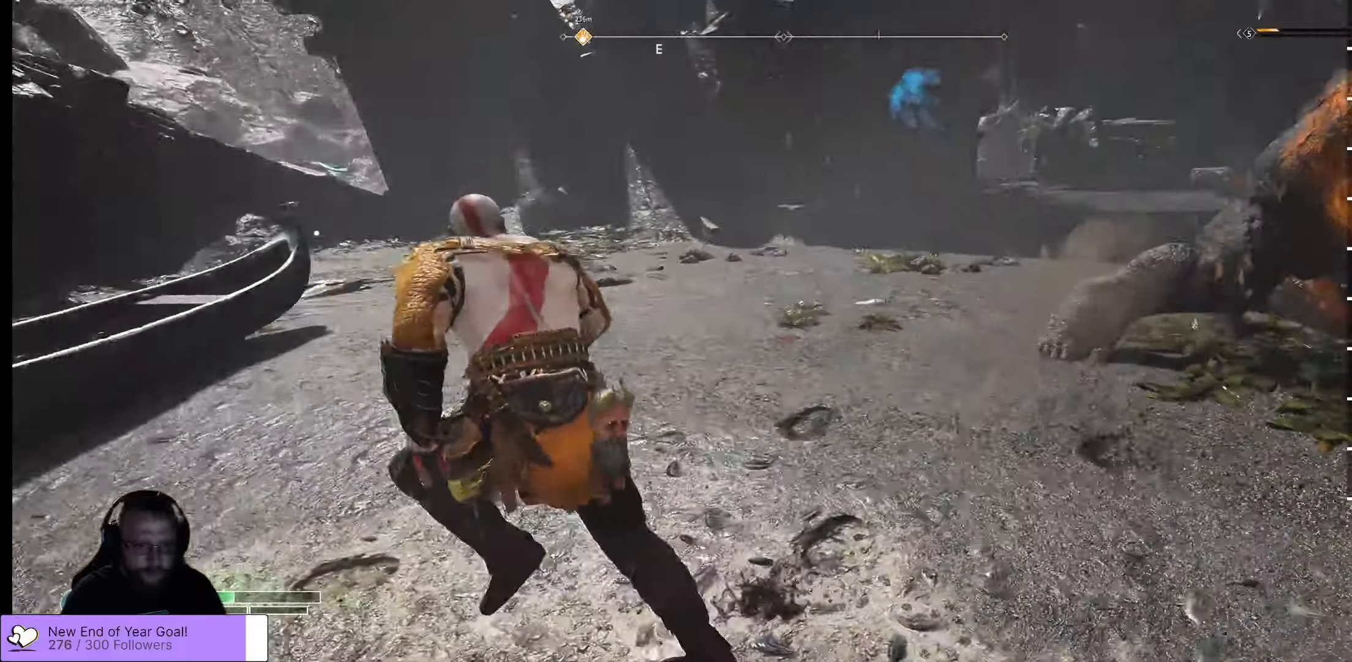
{"dt_ms": 500, "buttons": [], "left_stick": "up-right", "right_stick": "up-right", "events": [[166, "left_stick", "up-right"], [166, "right_stick", "up-right"], [383, "R3", "down"], [500, "R3", "up"]]}
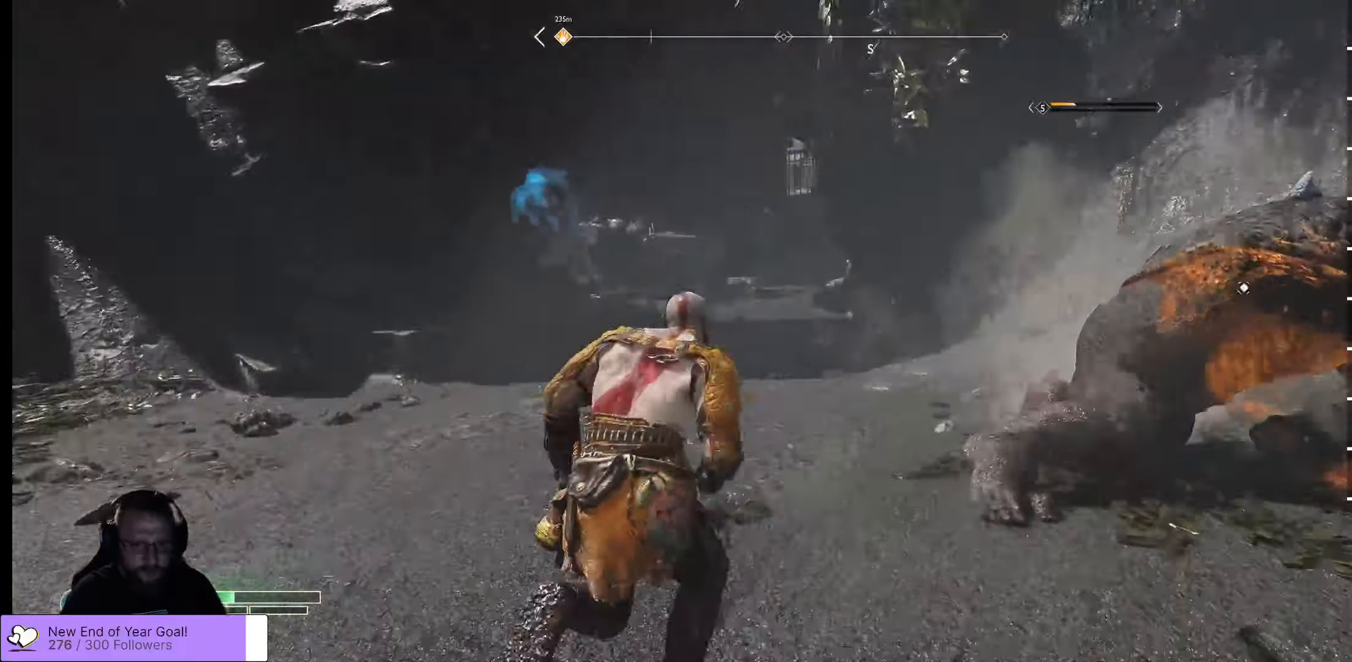
{"dt_ms": 500, "buttons": ["R1"], "left_stick": "up-right", "right_stick": "up-right", "events": [[33, "right_stick", "right"], [133, "right_stick", "center"], [216, "R1", "down"], [366, "R1", "up"], [433, "right_stick", "up-right"], [500, "R1", "down"]]}
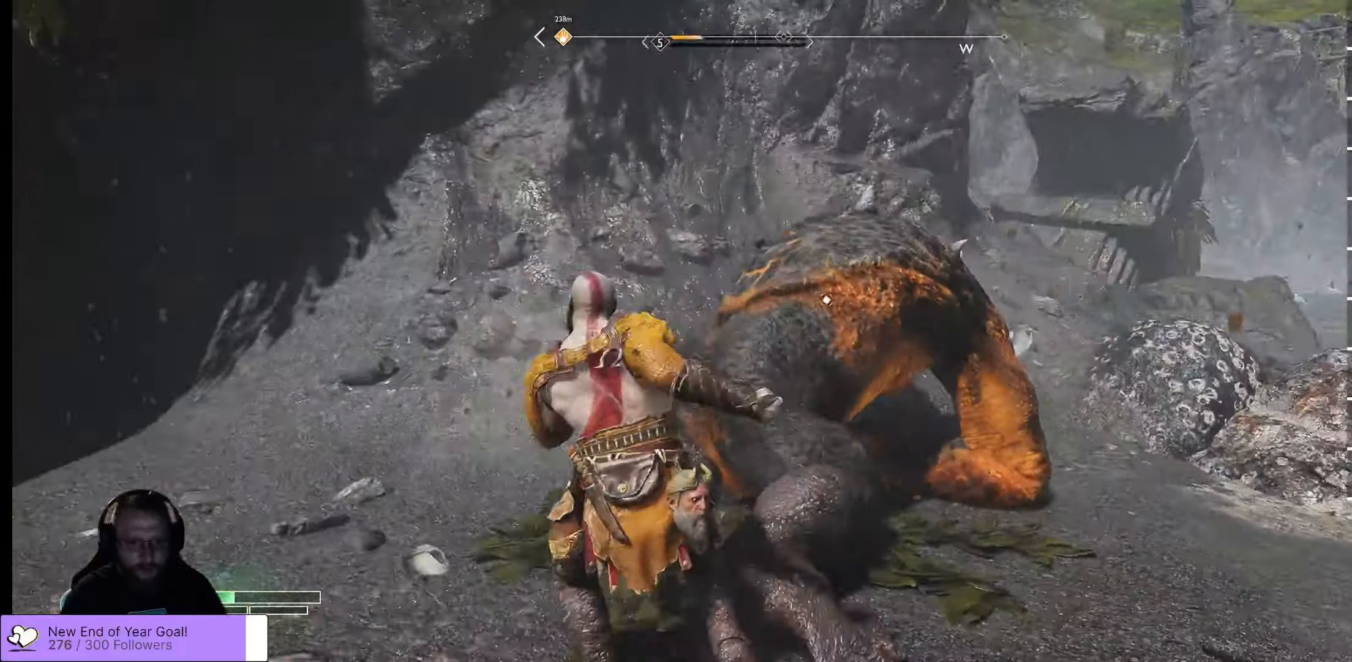
{"dt_ms": 500, "buttons": ["R1"], "left_stick": "right", "right_stick": "center", "events": [[33, "right_stick", "center"], [116, "R1", "up"], [150, "left_stick", "center"], [166, "R1", "down"], [216, "R1", "up"], [266, "R1", "down"], [350, "R1", "up"], [350, "left_stick", "right"], [400, "R1", "down"]]}
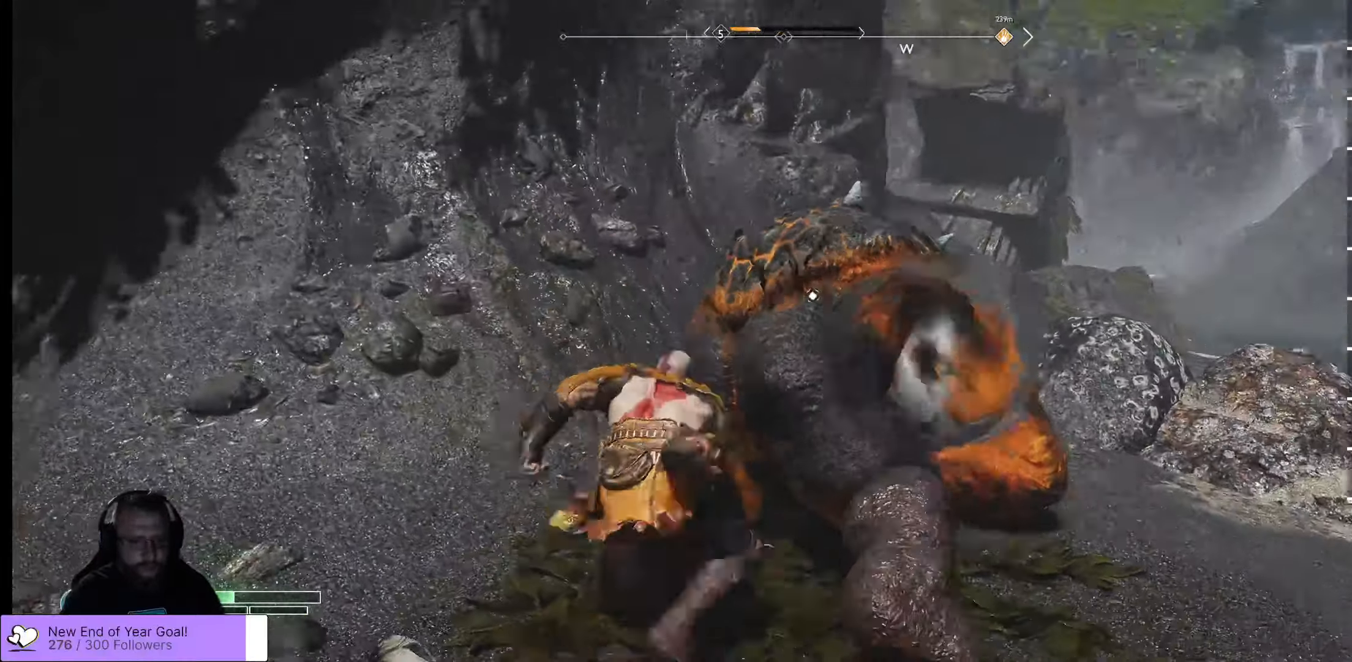
{"dt_ms": 500, "buttons": [], "left_stick": "center", "right_stick": "center", "events": [[116, "R1", "up"], [166, "R1", "down"], [216, "left_stick", "center"], [266, "R1", "up"], [283, "R1", "down"], [383, "R1", "up"], [416, "R1", "down"], [500, "R1", "up"]]}
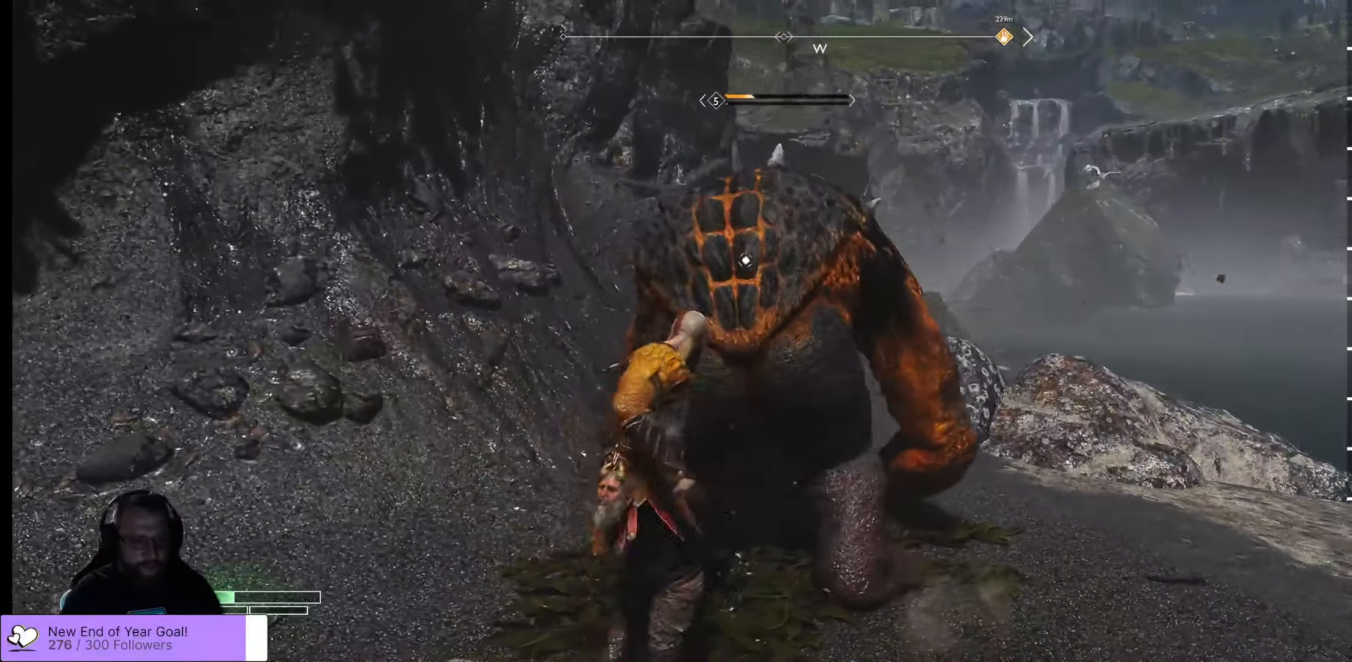
{"dt_ms": 500, "buttons": ["R1"], "left_stick": "center", "right_stick": "center", "events": [[33, "R1", "down"], [100, "R1", "up"], [166, "R1", "down"], [250, "R1", "up"], [300, "R1", "down"], [400, "R1", "up"], [466, "R1", "down"]]}
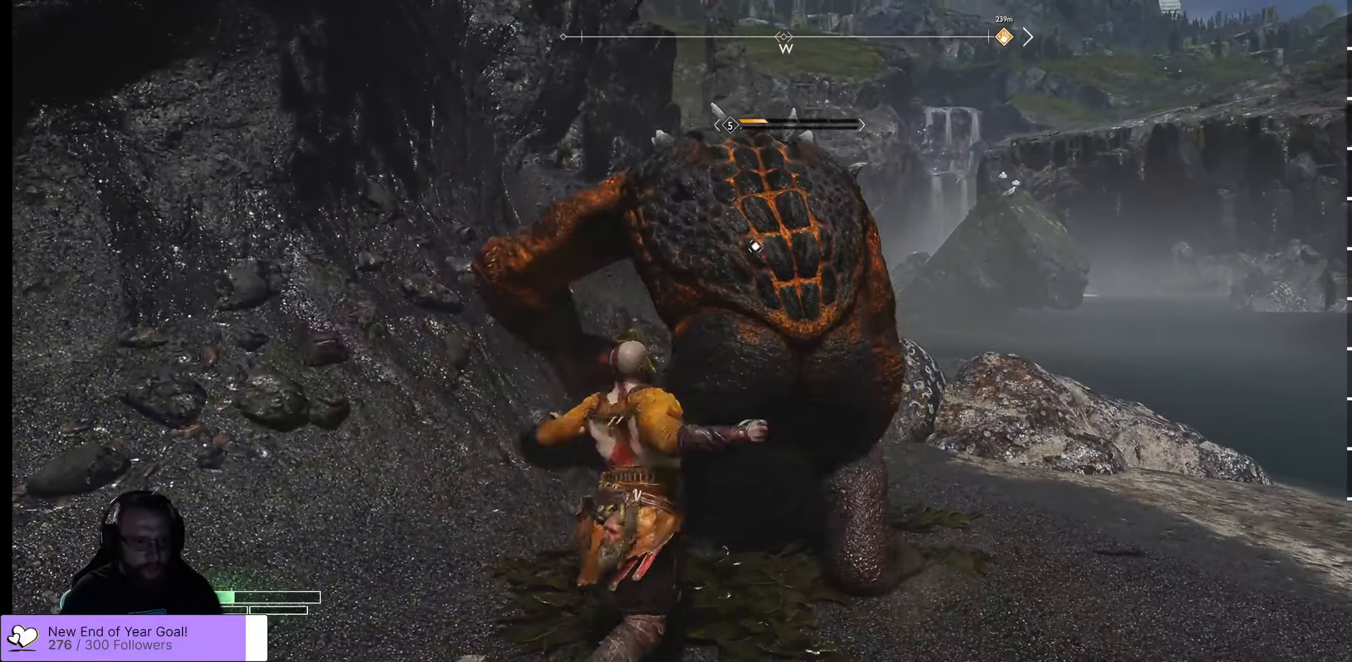
{"dt_ms": 500, "buttons": [], "left_stick": "right", "right_stick": "center", "events": [[50, "R1", "up"], [83, "left_stick", "right"], [233, "R1", "down"], [283, "R1", "up"], [333, "R1", "down"], [433, "R1", "up"]]}
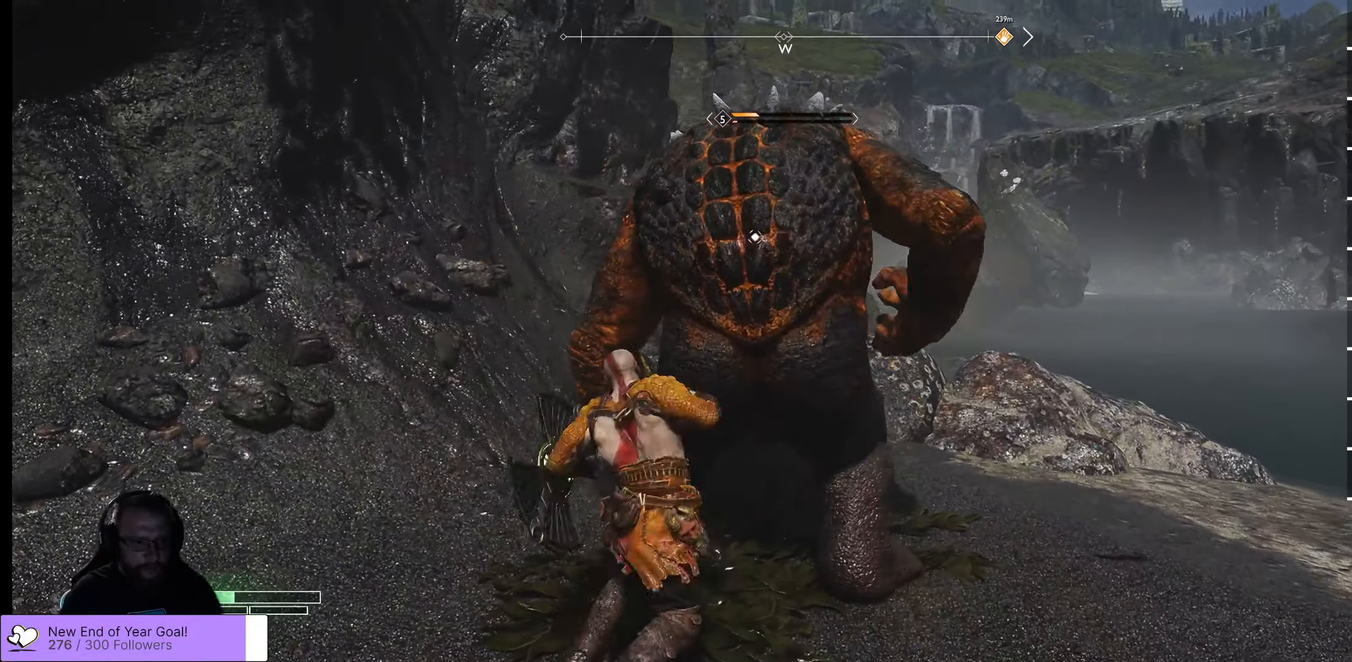
{"dt_ms": 500, "buttons": [], "left_stick": "down-right", "right_stick": "center", "events": [[116, "left_stick", "down-right"], [133, "R1", "down"], [250, "R1", "up"], [366, "R1", "down"], [483, "R1", "up"]]}
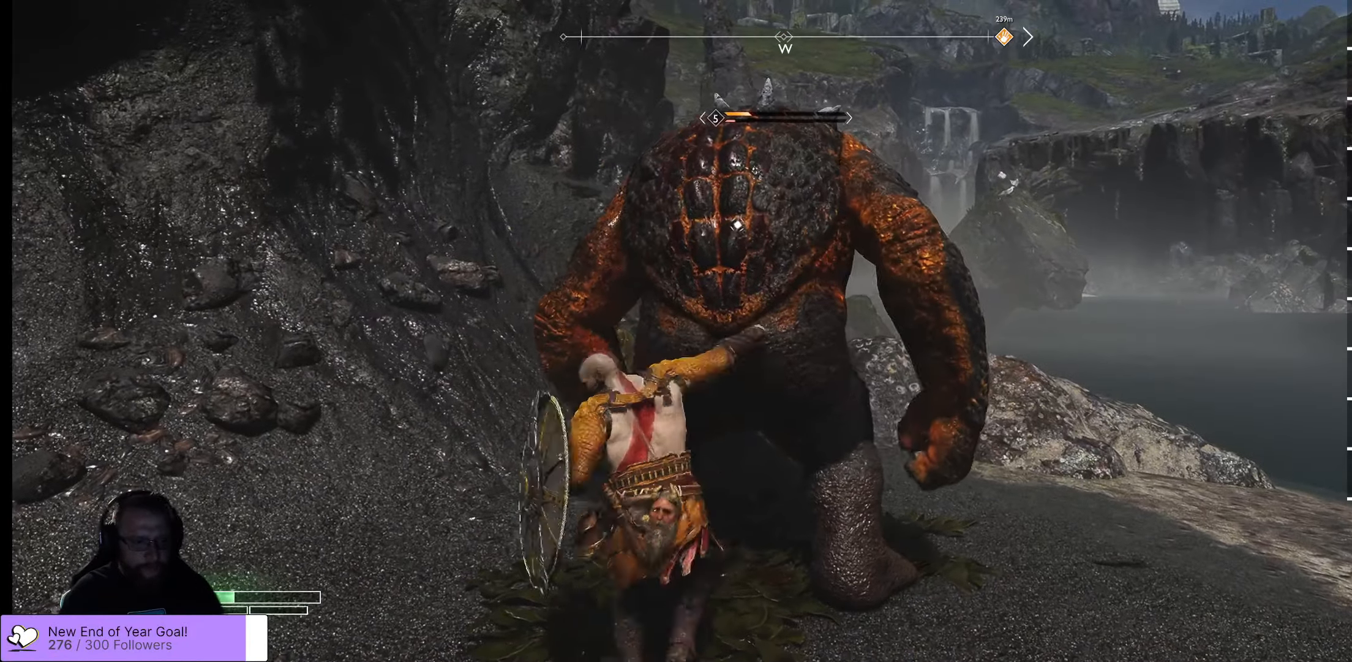
{"dt_ms": 500, "buttons": ["R1"], "left_stick": "center", "right_stick": "center", "events": [[50, "R1", "down"], [66, "left_stick", "center"], [133, "R1", "up"], [233, "R1", "down"], [300, "R1", "up"], [300, "left_stick", "right"], [400, "left_stick", "center"], [466, "R1", "down"]]}